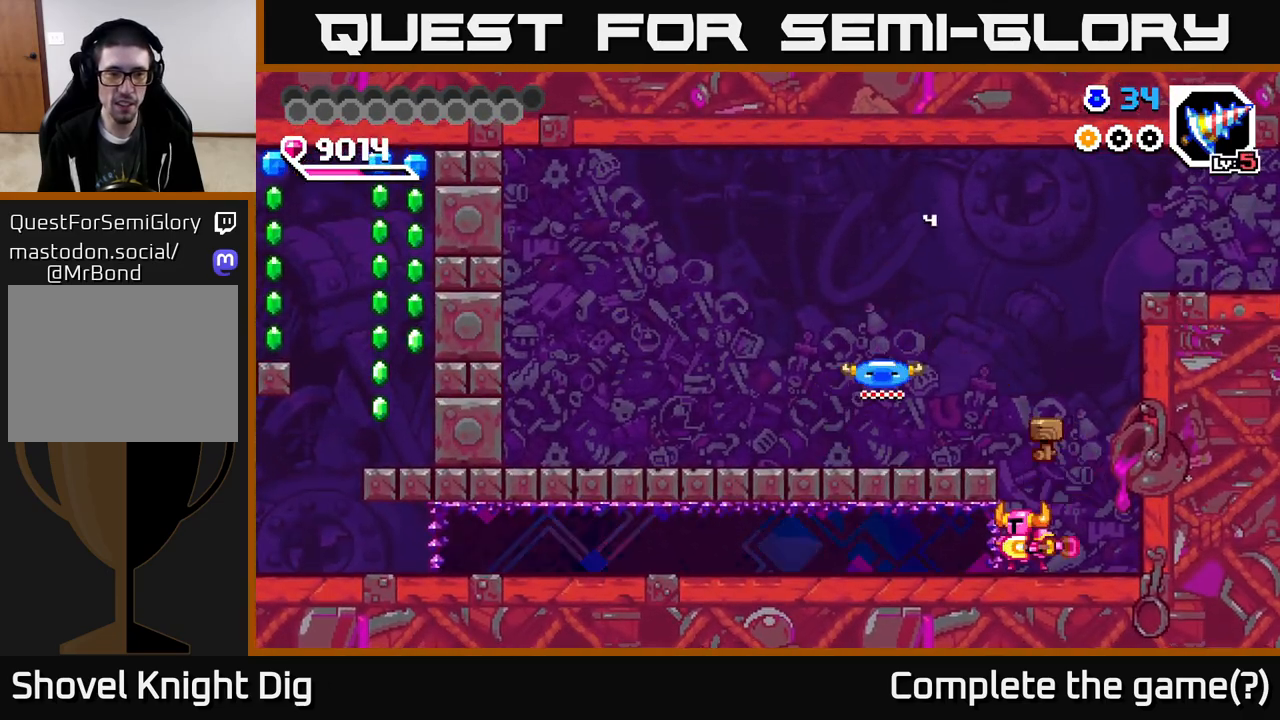
Gameplay with a controller (Xbox layout); each line is a JSON object with the inputs held at the frame after it. "events" lists button and stick changes between this image and that frame as [ms after this image, input, new state], when the widget could be followed in between. Not read: left_stick.
{"buttons": [], "right_stick": "center", "events": [[33, "X", "down"], [150, "X", "up"], [300, "DPAD_LEFT", "up"]]}
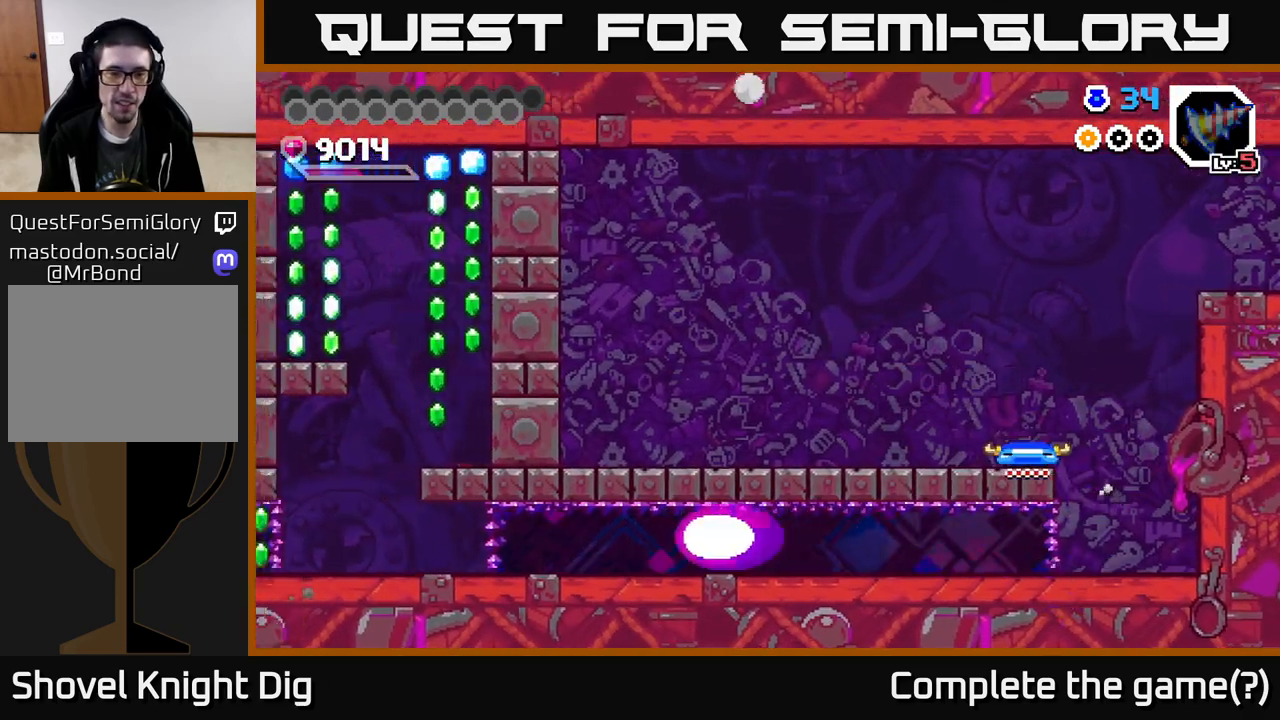
{"buttons": ["A"], "right_stick": "center", "events": [[250, "DPAD_LEFT", "down"], [483, "A", "down"], [483, "DPAD_LEFT", "up"]]}
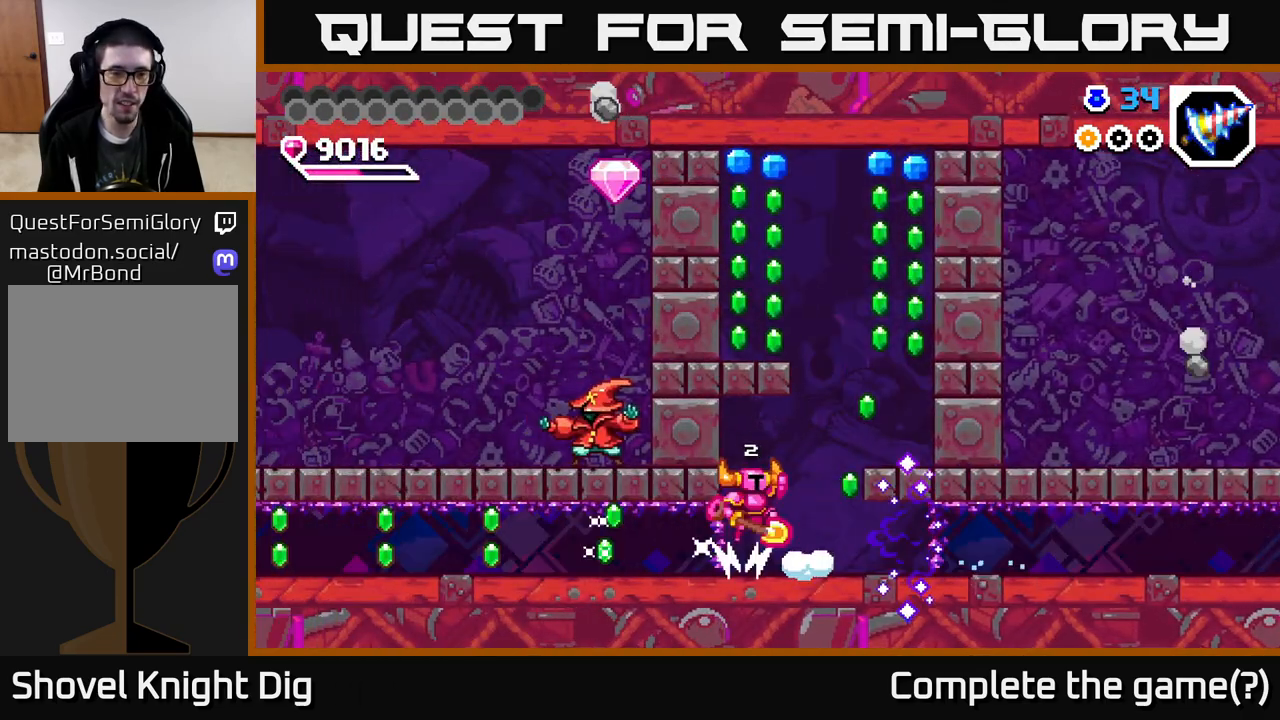
{"buttons": ["A"], "right_stick": "center", "events": [[17, "DPAD_RIGHT", "down"], [300, "A", "up"], [433, "A", "down"], [467, "DPAD_RIGHT", "up"]]}
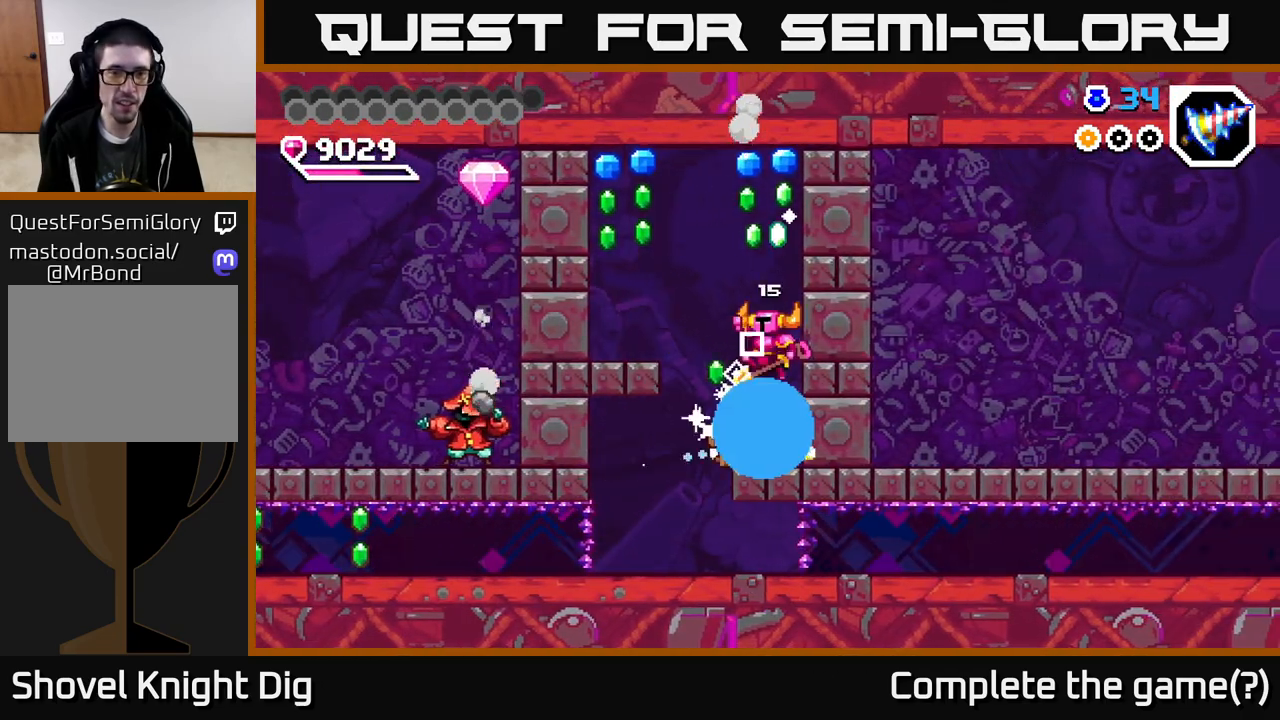
{"buttons": ["DPAD_RIGHT"], "right_stick": "center", "events": [[17, "DPAD_LEFT", "down"], [267, "DPAD_LEFT", "up"], [300, "A", "up"], [350, "DPAD_RIGHT", "down"]]}
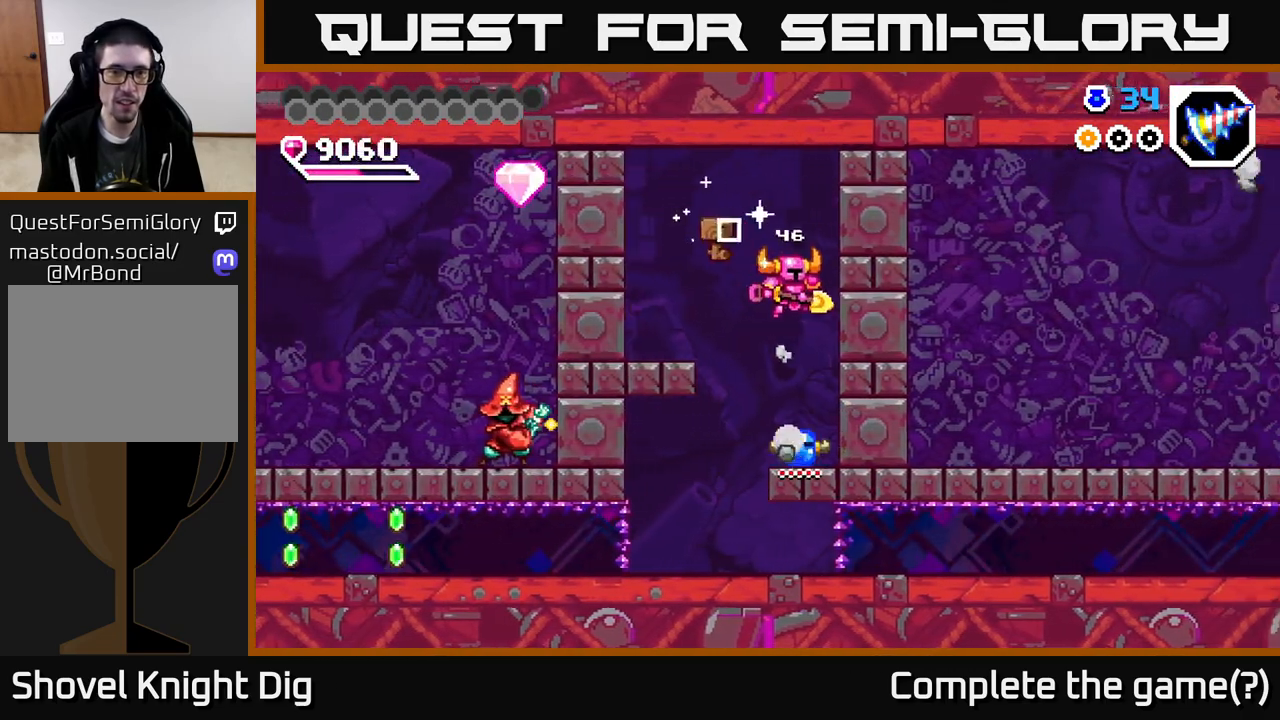
{"buttons": ["X", "DPAD_LEFT"], "right_stick": "center", "events": [[50, "DPAD_RIGHT", "up"], [83, "DPAD_LEFT", "down"], [467, "X", "down"]]}
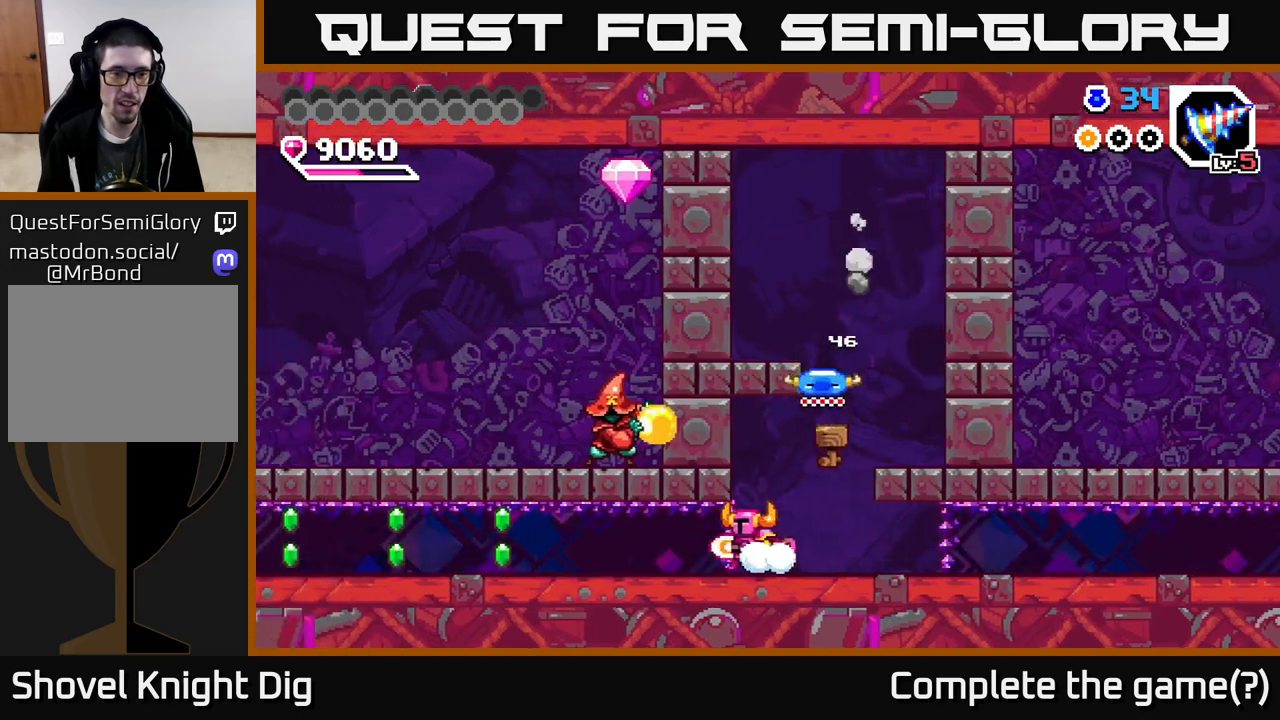
{"buttons": [], "right_stick": "center", "events": [[83, "X", "up"], [283, "DPAD_LEFT", "up"]]}
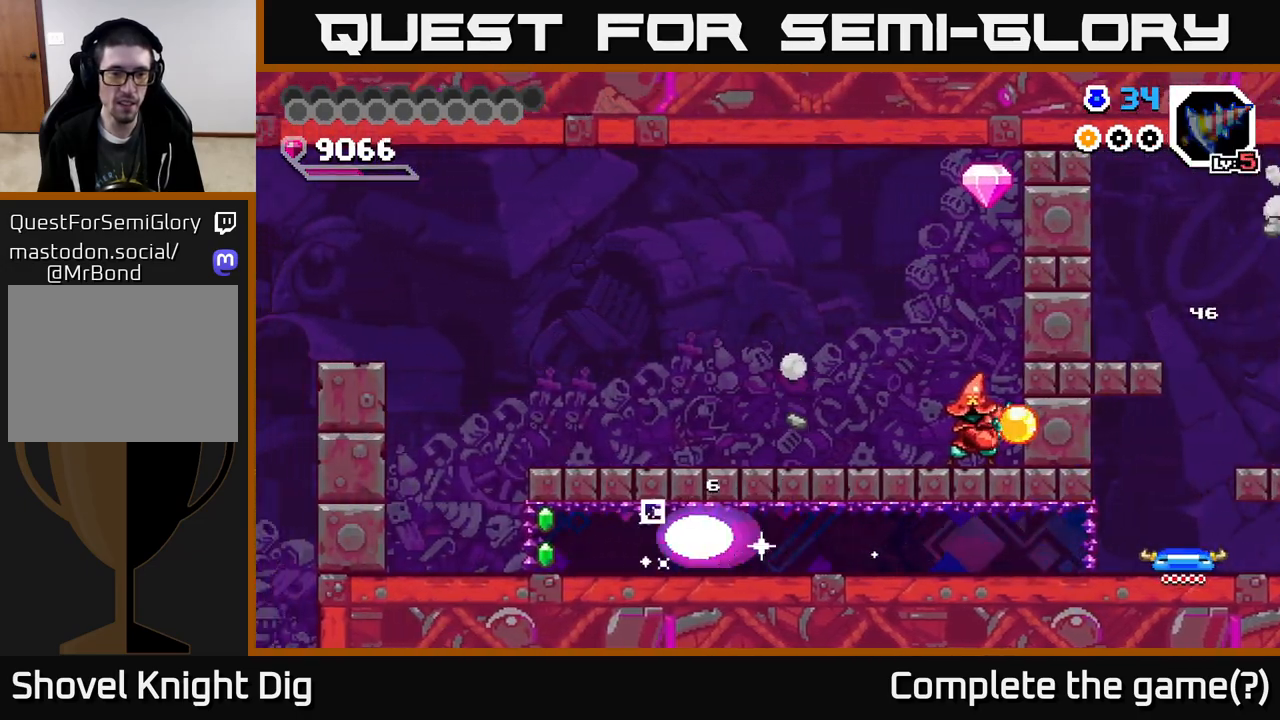
{"buttons": ["DPAD_RIGHT"], "right_stick": "center", "events": [[67, "DPAD_LEFT", "down"], [300, "A", "down"], [300, "DPAD_LEFT", "up"], [350, "DPAD_RIGHT", "down"], [433, "A", "up"]]}
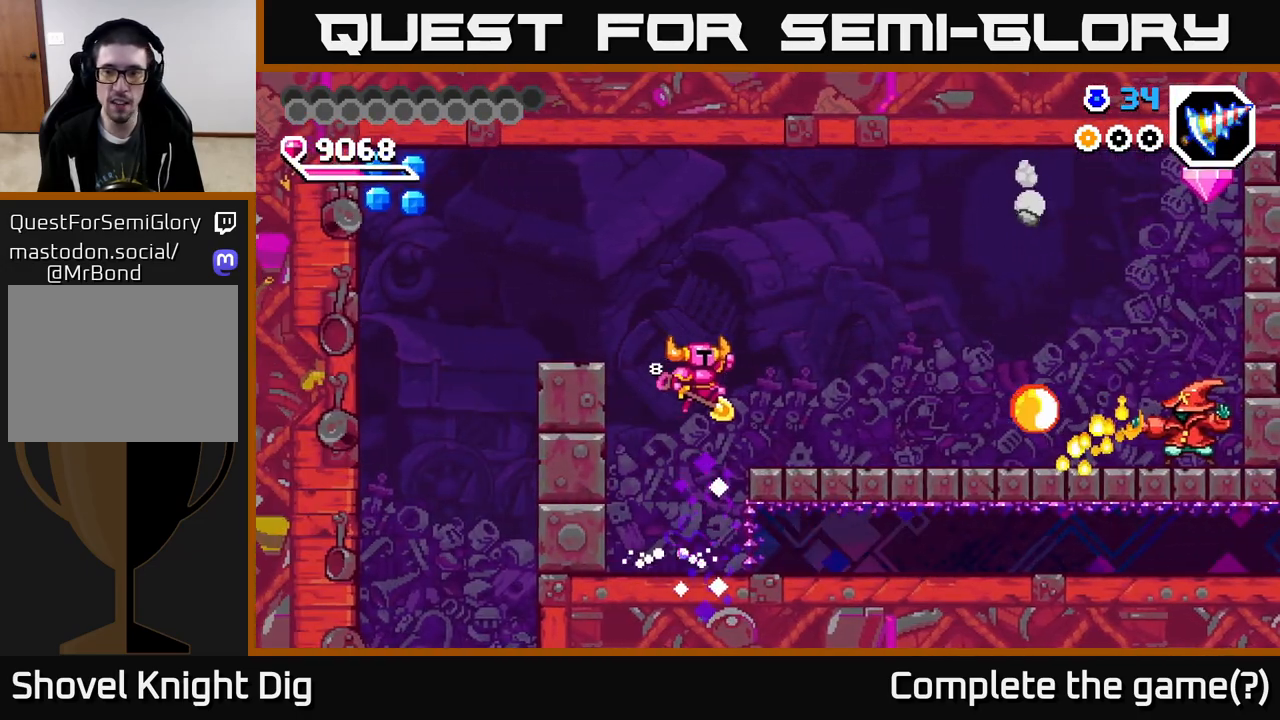
{"buttons": ["A", "DPAD_RIGHT"], "right_stick": "center", "events": [[117, "DPAD_RIGHT", "up"], [400, "DPAD_RIGHT", "down"], [417, "A", "down"]]}
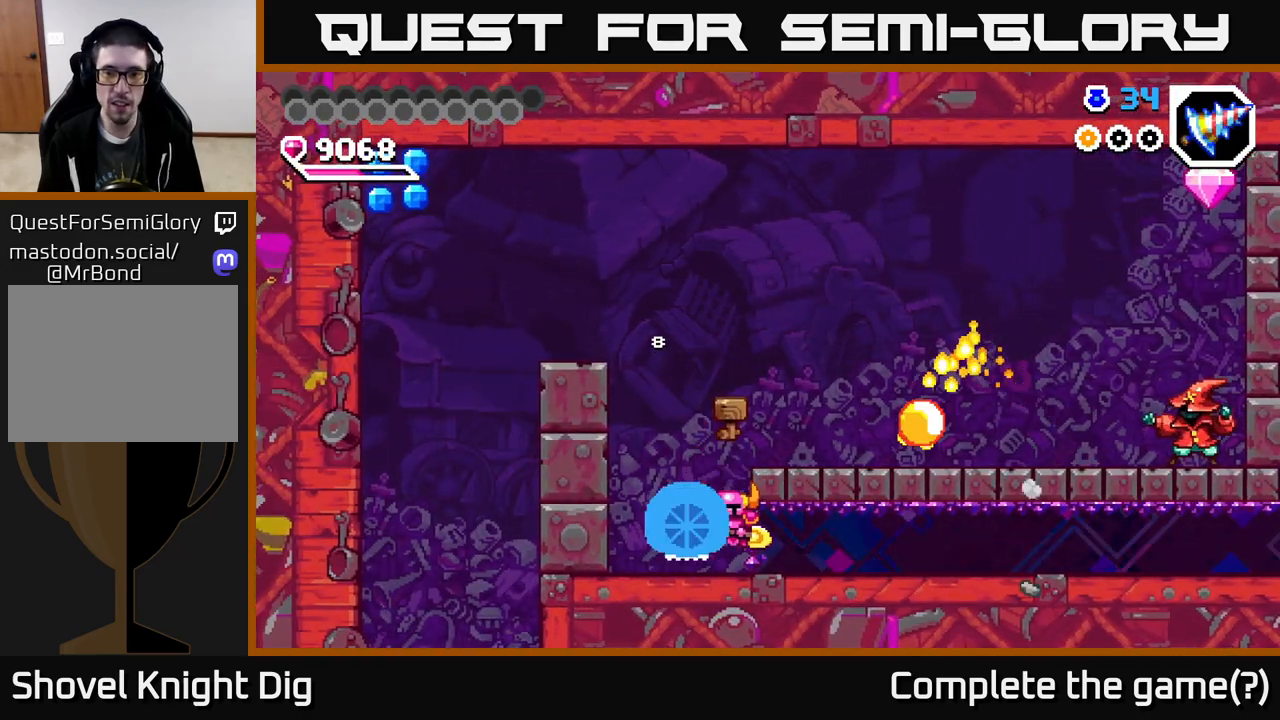
{"buttons": [], "right_stick": "center", "events": [[183, "DPAD_RIGHT", "up"], [250, "A", "up"]]}
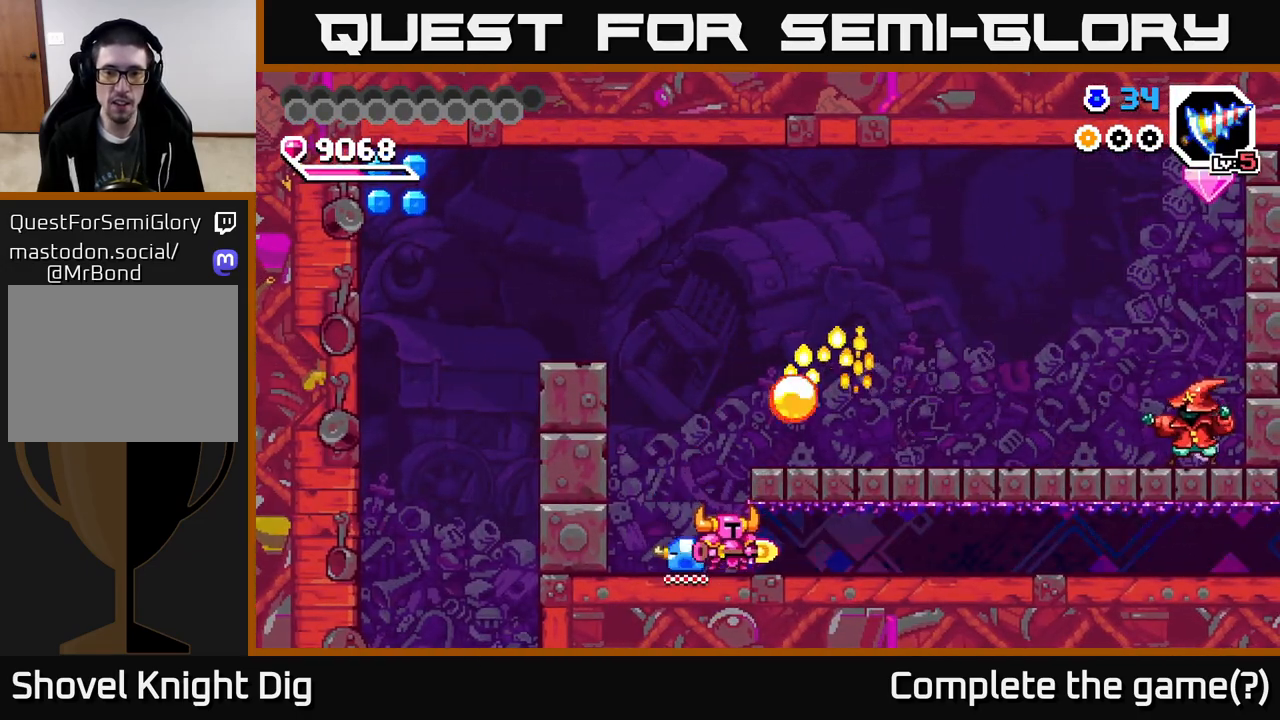
{"buttons": ["A", "DPAD_RIGHT"], "right_stick": "center", "events": [[450, "DPAD_RIGHT", "down"], [483, "A", "down"]]}
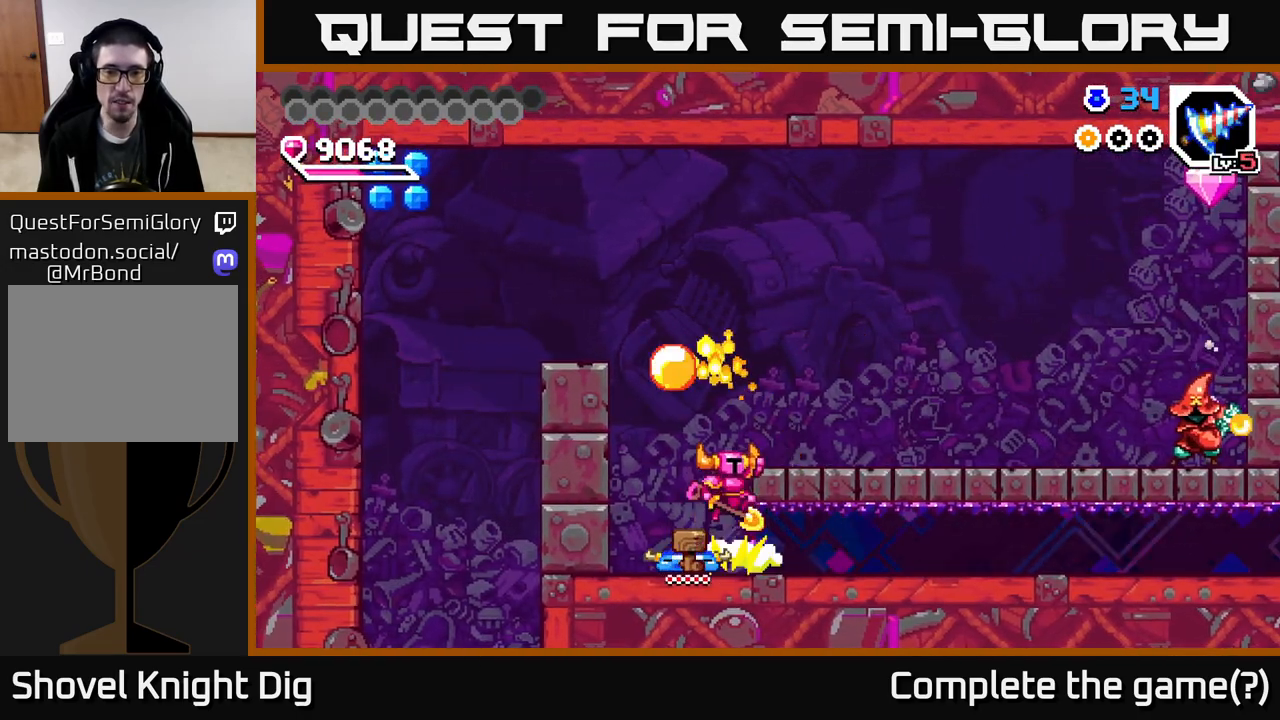
{"buttons": ["DPAD_RIGHT"], "right_stick": "center", "events": [[133, "A", "up"]]}
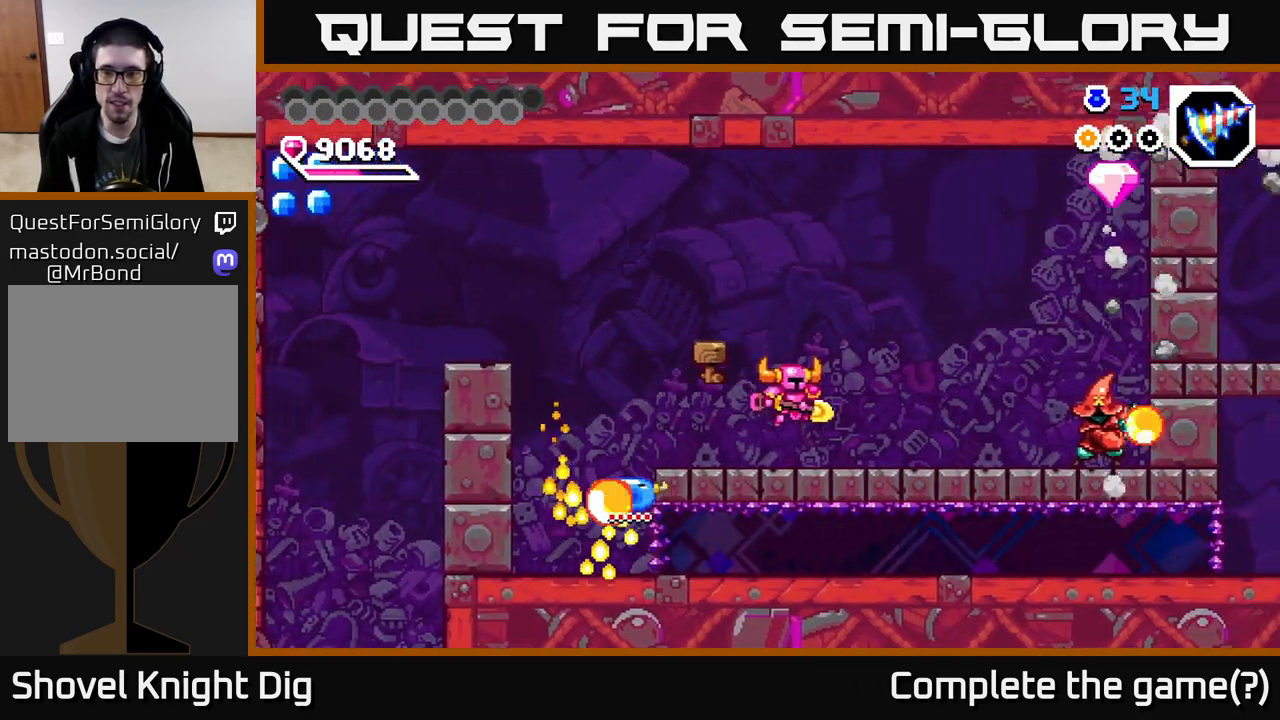
{"buttons": ["A", "DPAD_RIGHT"], "right_stick": "center", "events": [[333, "A", "down"]]}
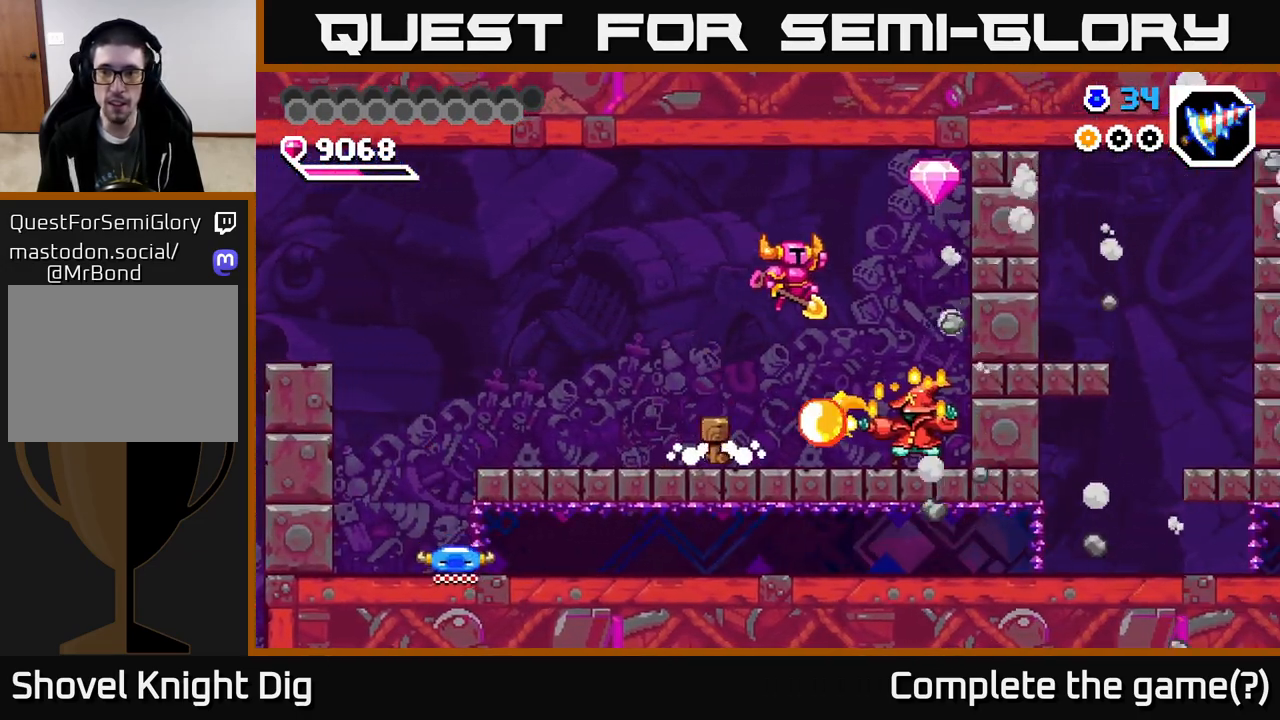
{"buttons": ["DPAD_DOWN"], "right_stick": "center", "events": [[83, "DPAD_DOWN", "down"], [317, "A", "up"], [367, "DPAD_RIGHT", "up"]]}
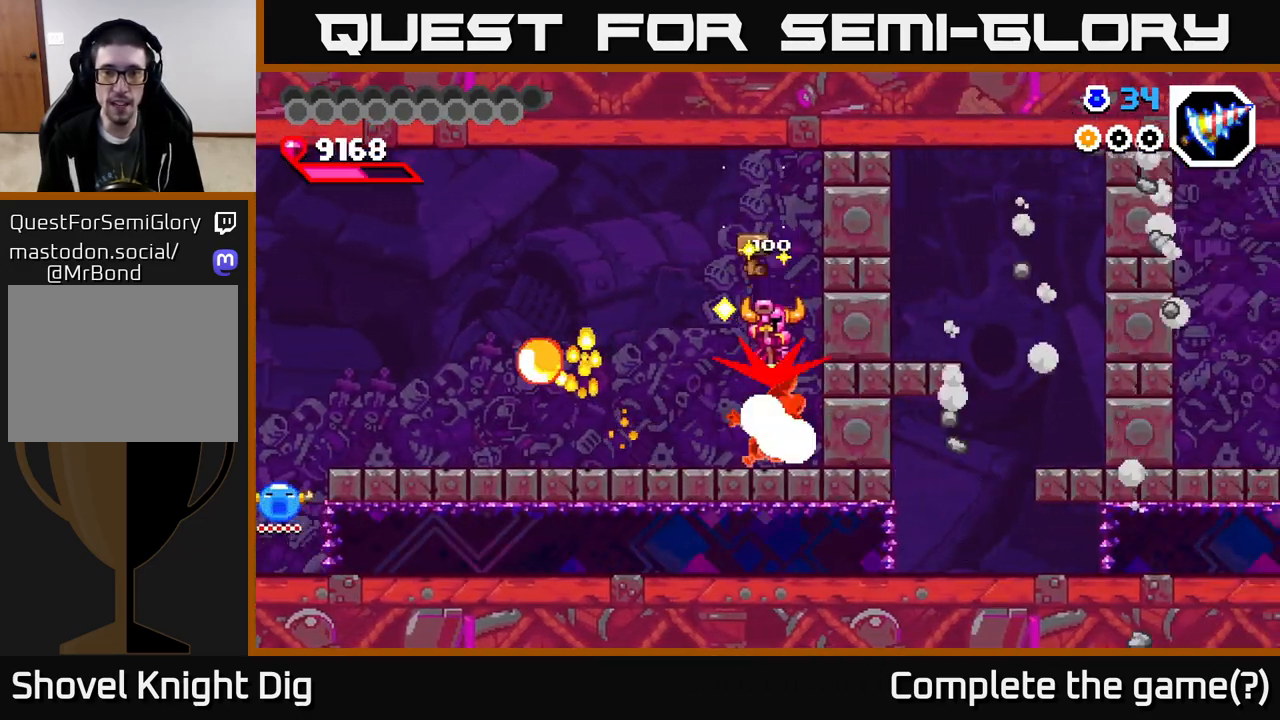
{"buttons": ["DPAD_DOWN"], "right_stick": "center", "events": []}
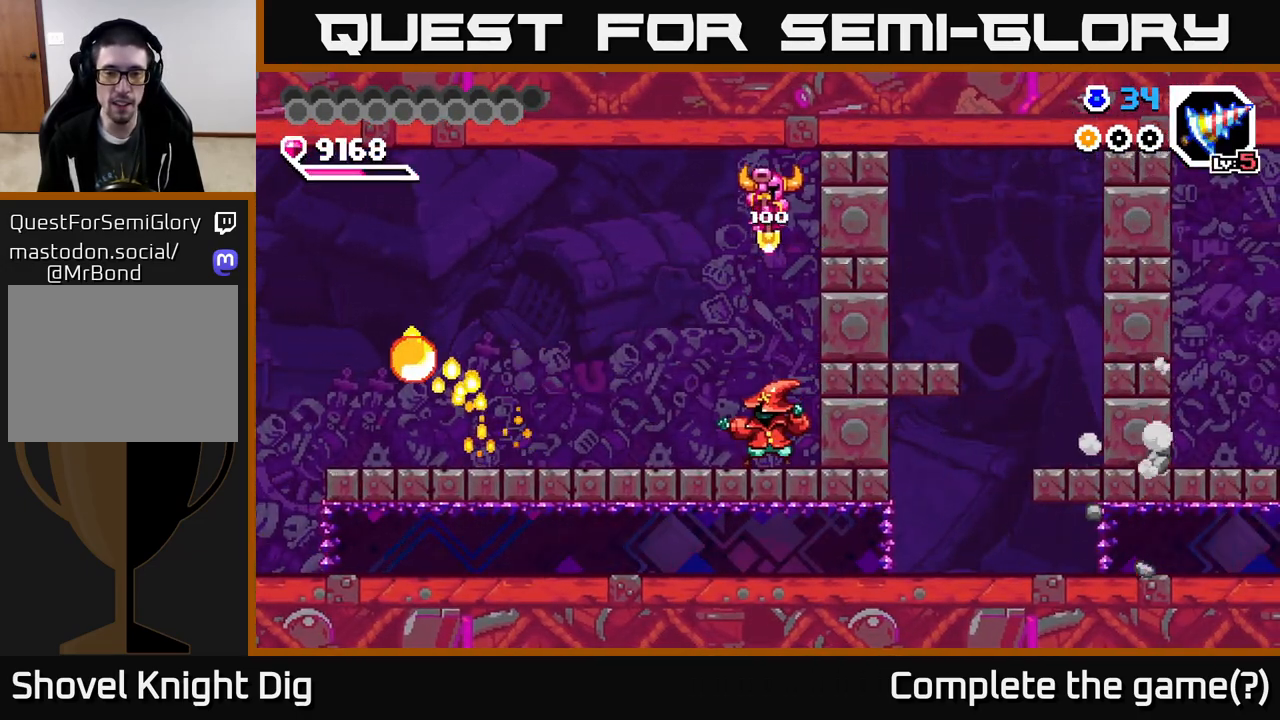
{"buttons": ["DPAD_LEFT"], "right_stick": "center", "events": [[300, "DPAD_LEFT", "down"], [367, "DPAD_DOWN", "up"]]}
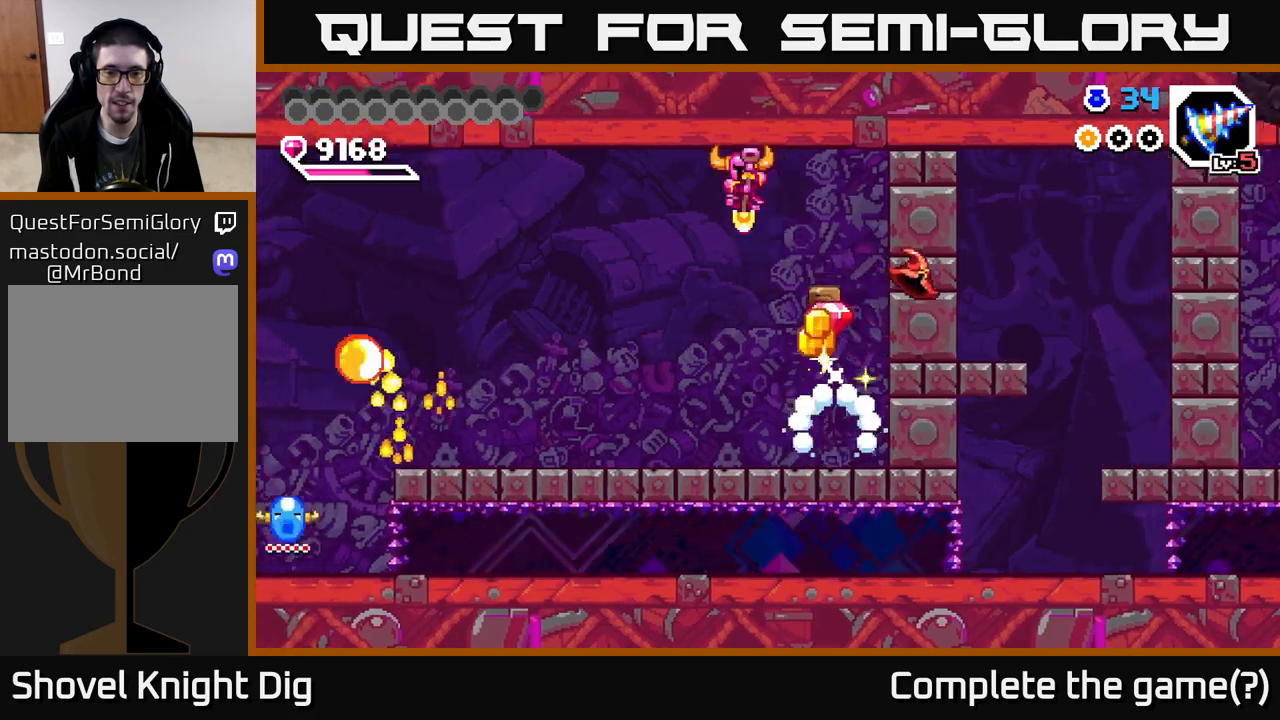
{"buttons": ["DPAD_LEFT"], "right_stick": "center", "events": []}
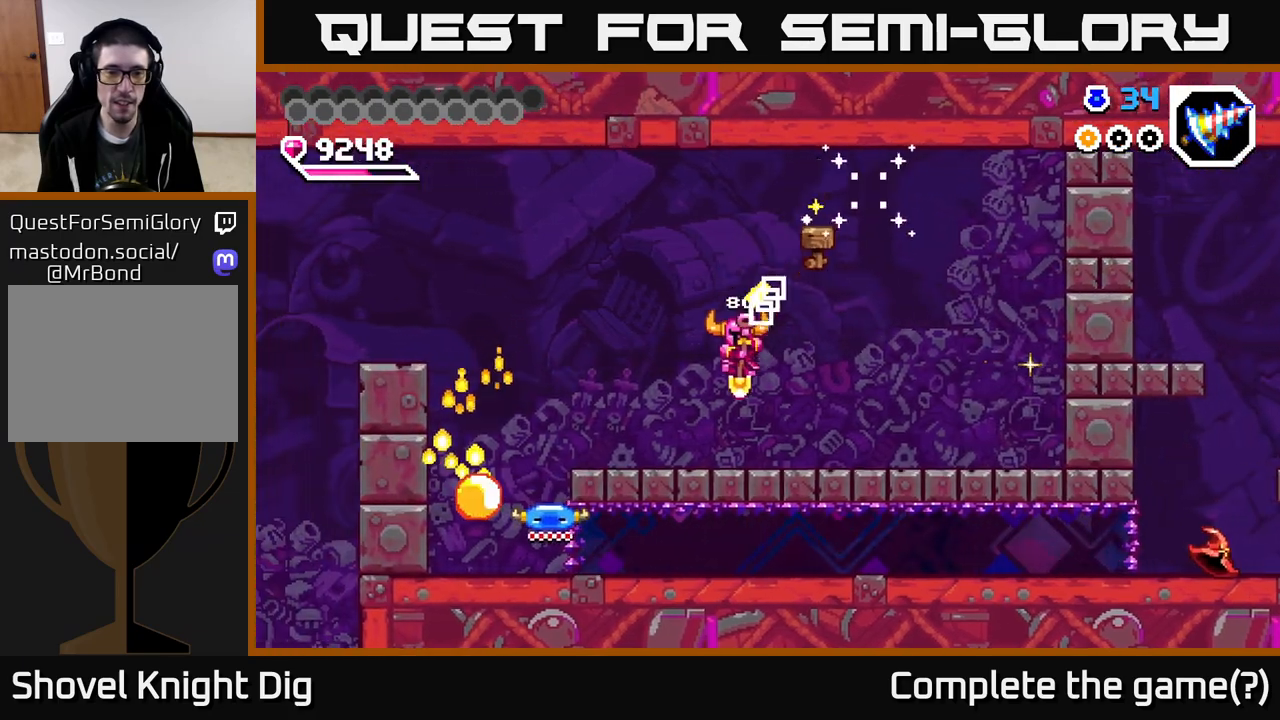
{"buttons": ["A", "DPAD_LEFT"], "right_stick": "center", "events": [[300, "A", "down"]]}
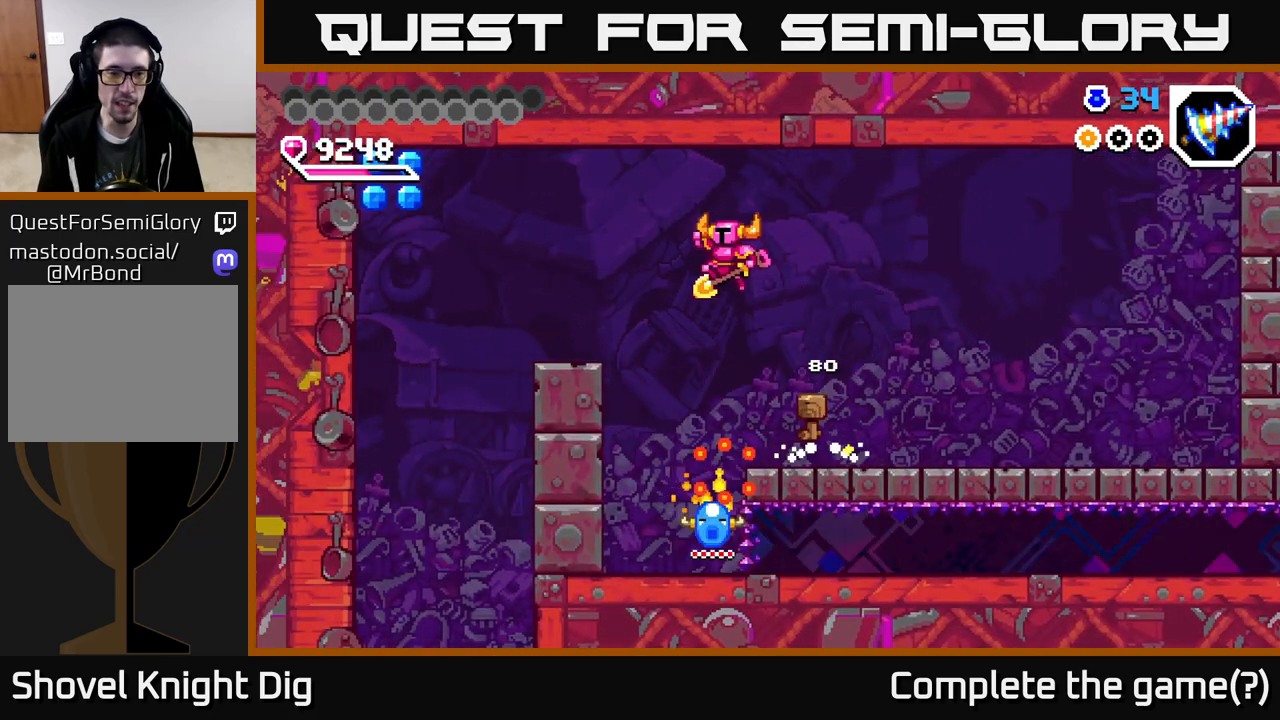
{"buttons": ["A", "DPAD_LEFT"], "right_stick": "center", "events": [[267, "A", "up"], [500, "A", "down"]]}
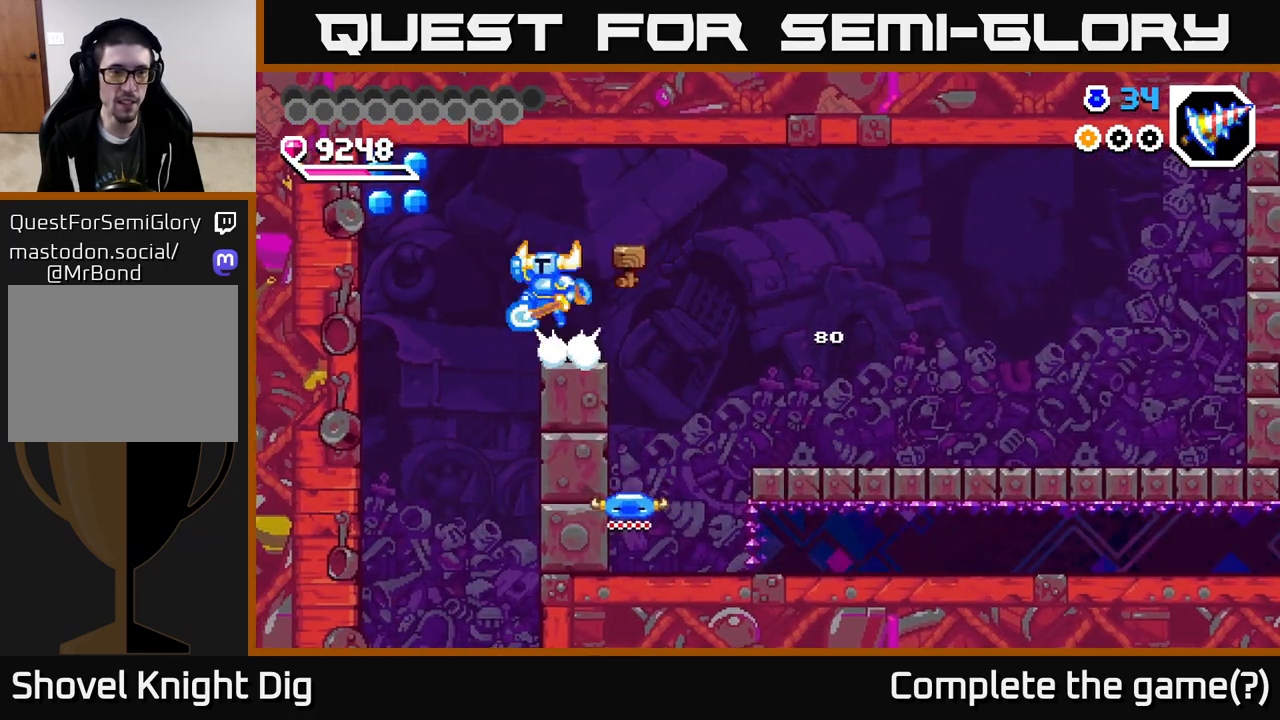
{"buttons": [], "right_stick": "center", "events": [[67, "A", "up"], [450, "DPAD_LEFT", "up"]]}
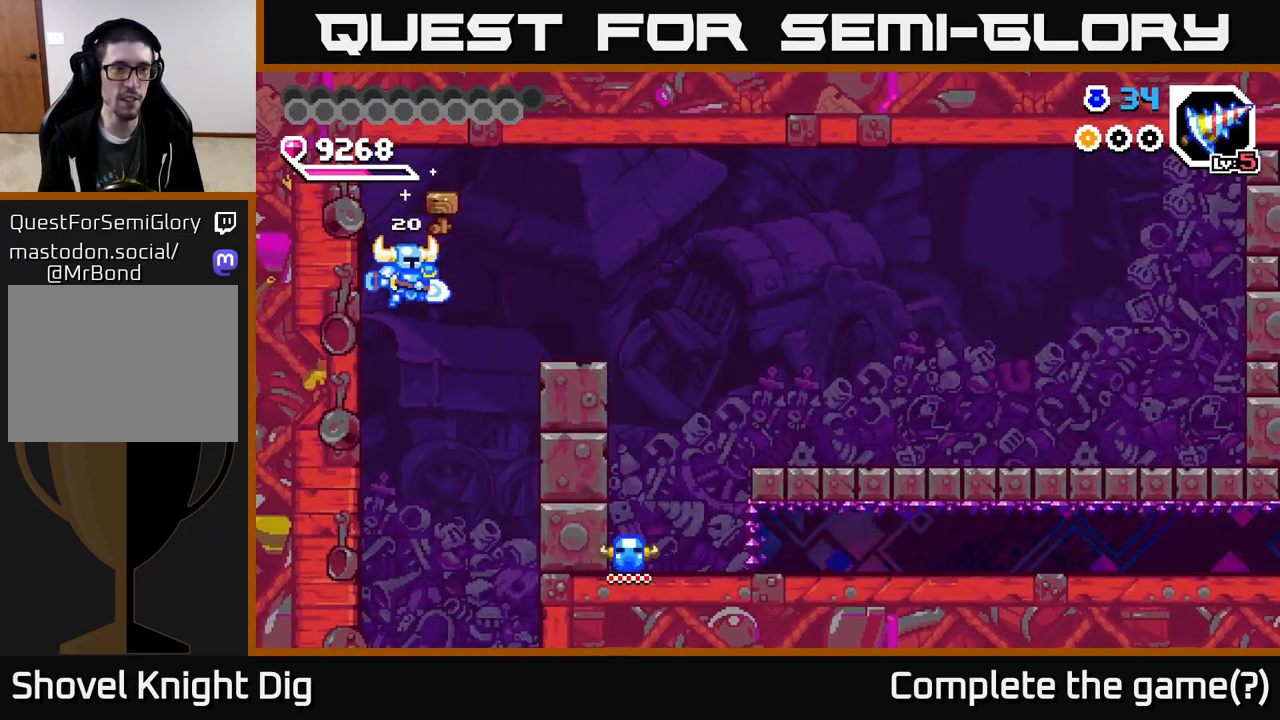
{"buttons": ["DPAD_DOWN"], "right_stick": "center", "events": [[17, "DPAD_RIGHT", "down"], [250, "DPAD_DOWN", "down"], [267, "DPAD_RIGHT", "up"]]}
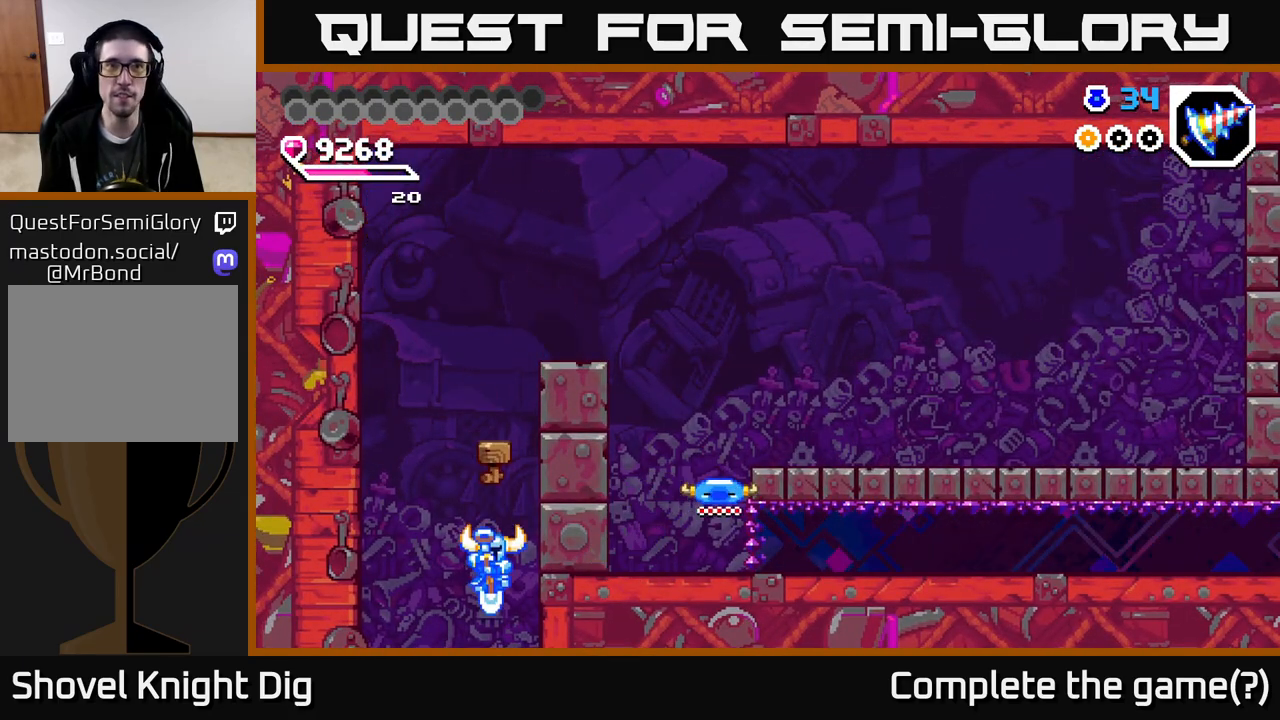
{"buttons": [], "right_stick": "center", "events": [[83, "DPAD_DOWN", "up"]]}
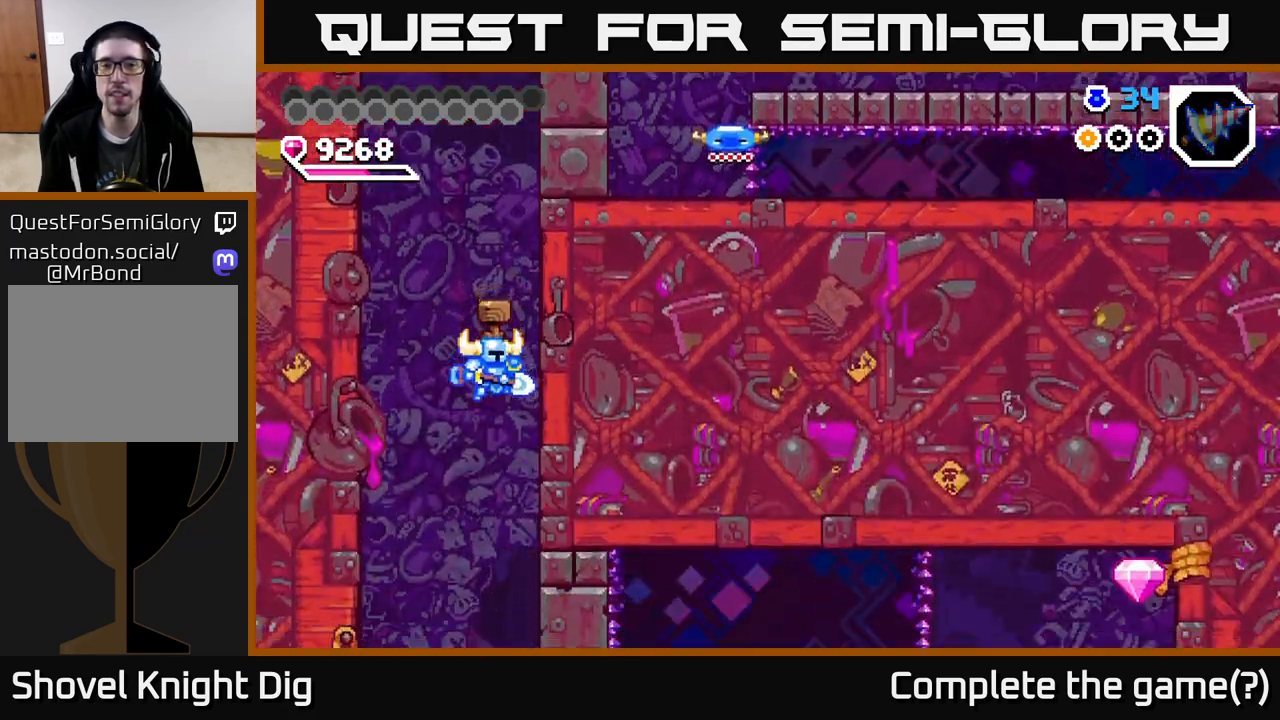
{"buttons": [], "right_stick": "center", "events": []}
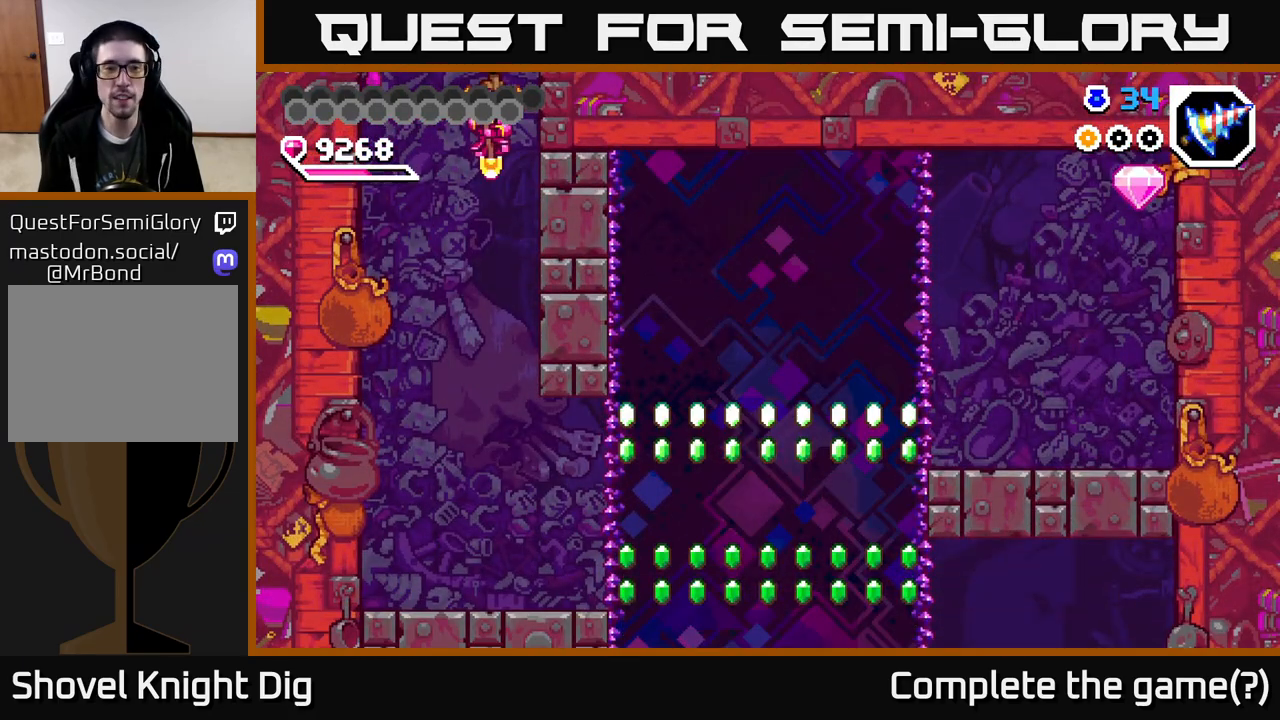
{"buttons": [], "right_stick": "center", "events": []}
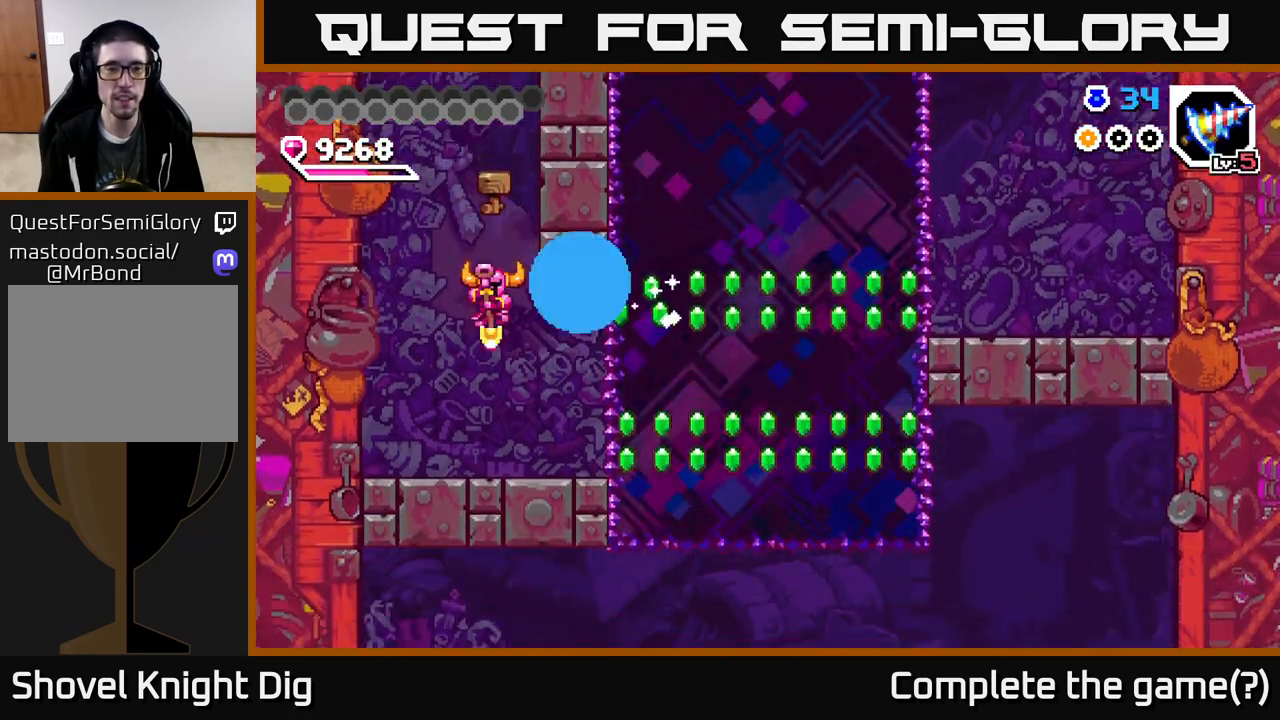
{"buttons": ["A", "X", "DPAD_RIGHT"], "right_stick": "center", "events": [[250, "DPAD_RIGHT", "down"], [317, "A", "down"], [500, "X", "down"]]}
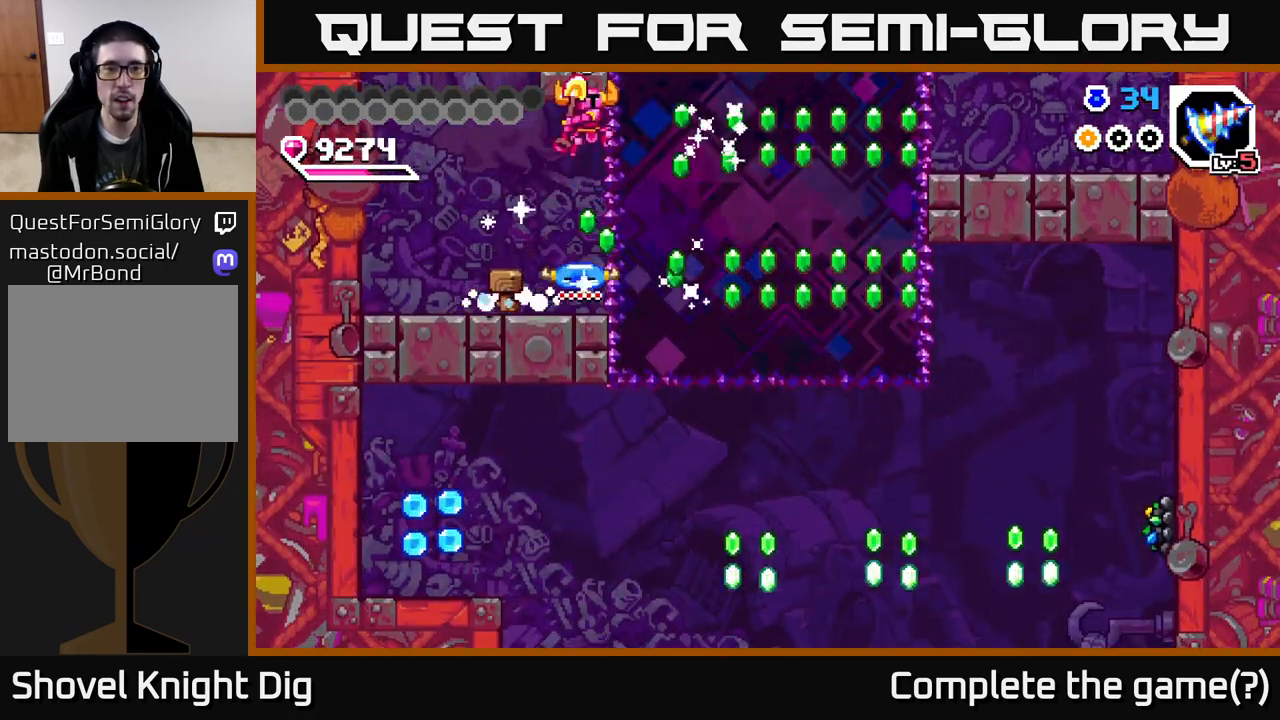
{"buttons": ["DPAD_UP", "DPAD_RIGHT"], "right_stick": "center", "events": [[33, "DPAD_UP", "down"], [133, "X", "up"], [183, "A", "up"]]}
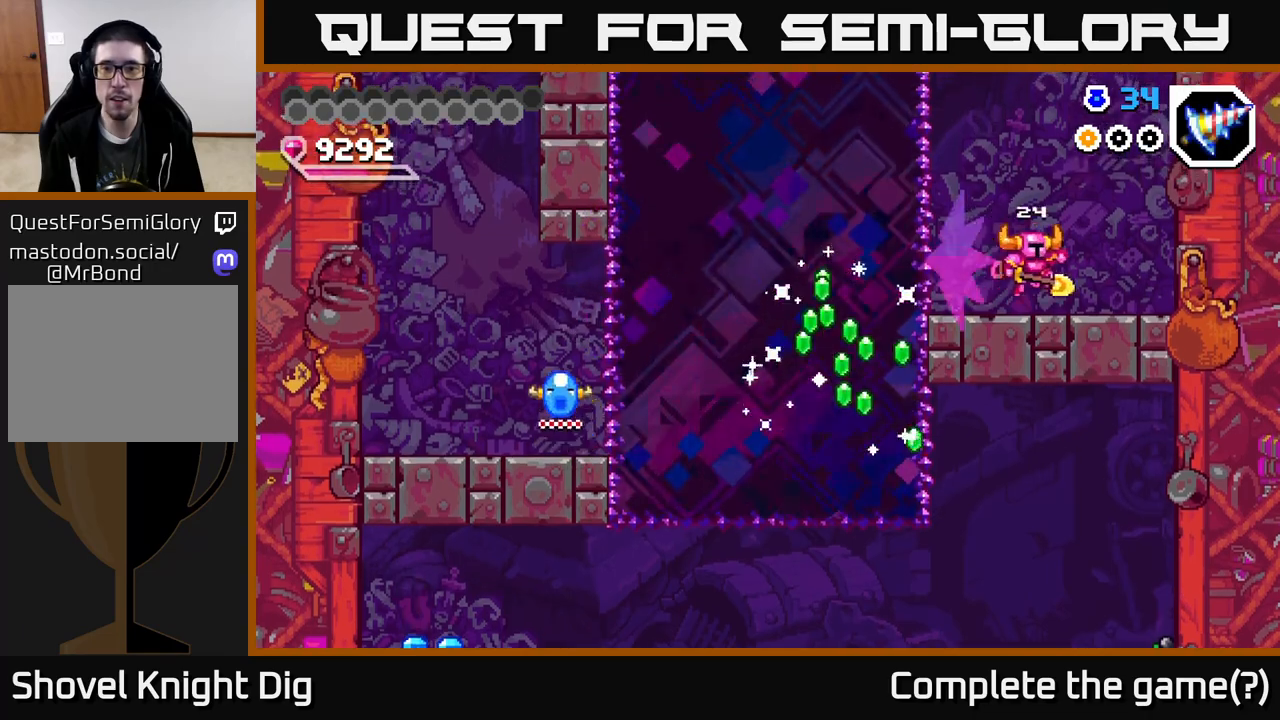
{"buttons": ["A", "DPAD_LEFT"], "right_stick": "center", "events": [[200, "A", "down"], [367, "DPAD_RIGHT", "up"], [383, "DPAD_UP", "up"], [450, "DPAD_LEFT", "down"]]}
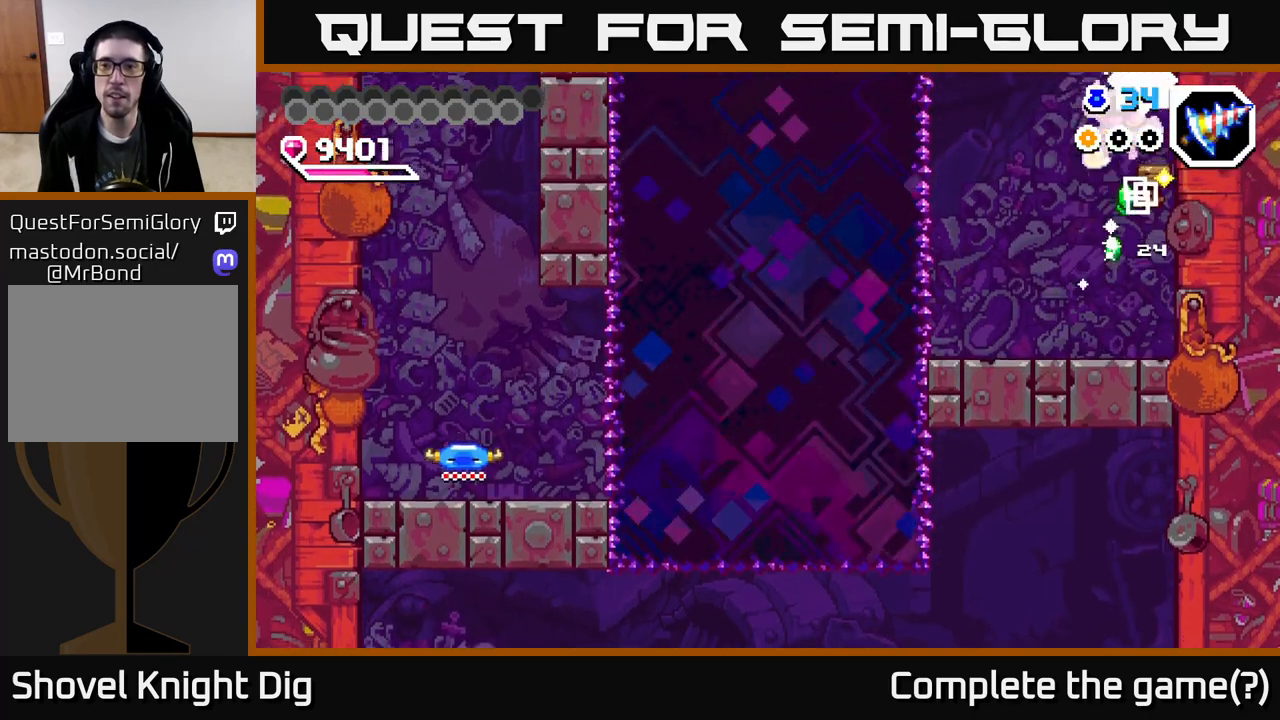
{"buttons": ["DPAD_LEFT"], "right_stick": "center", "events": [[283, "A", "up"], [283, "DPAD_LEFT", "up"], [450, "DPAD_LEFT", "down"]]}
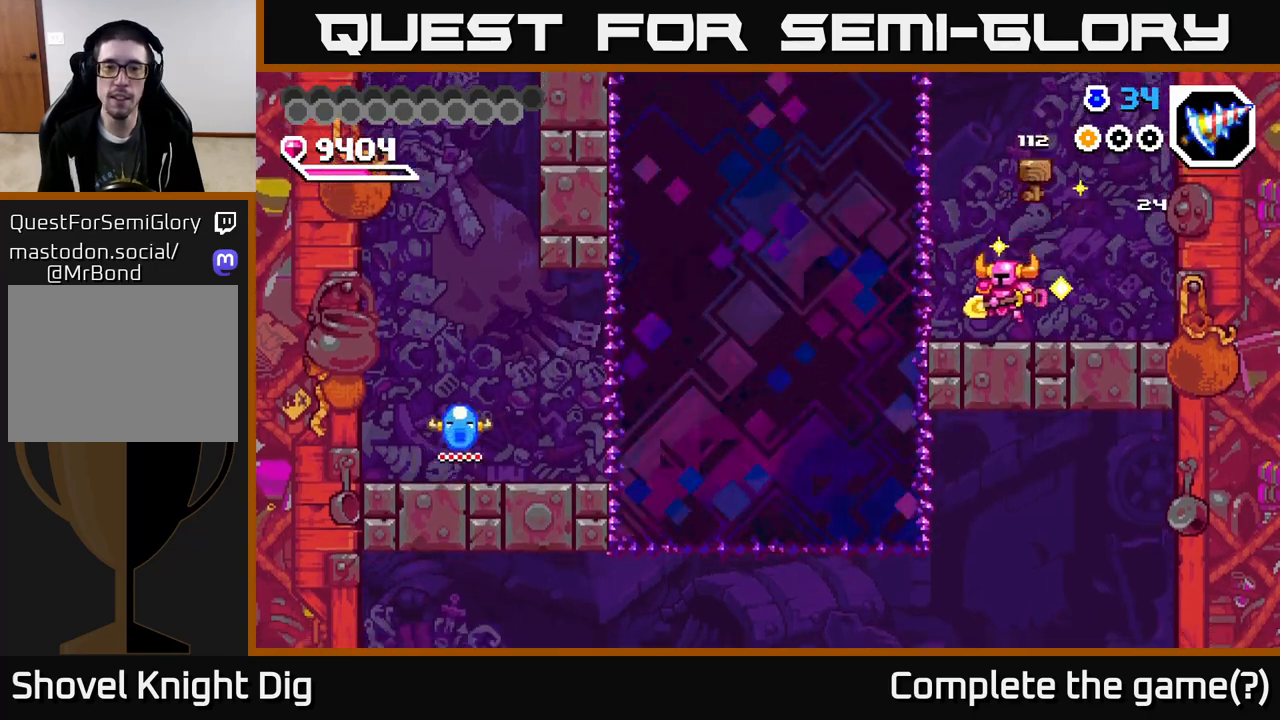
{"buttons": ["DPAD_DOWN", "DPAD_LEFT"], "right_stick": "center", "events": [[67, "X", "down"], [150, "DPAD_DOWN", "down"], [183, "X", "up"]]}
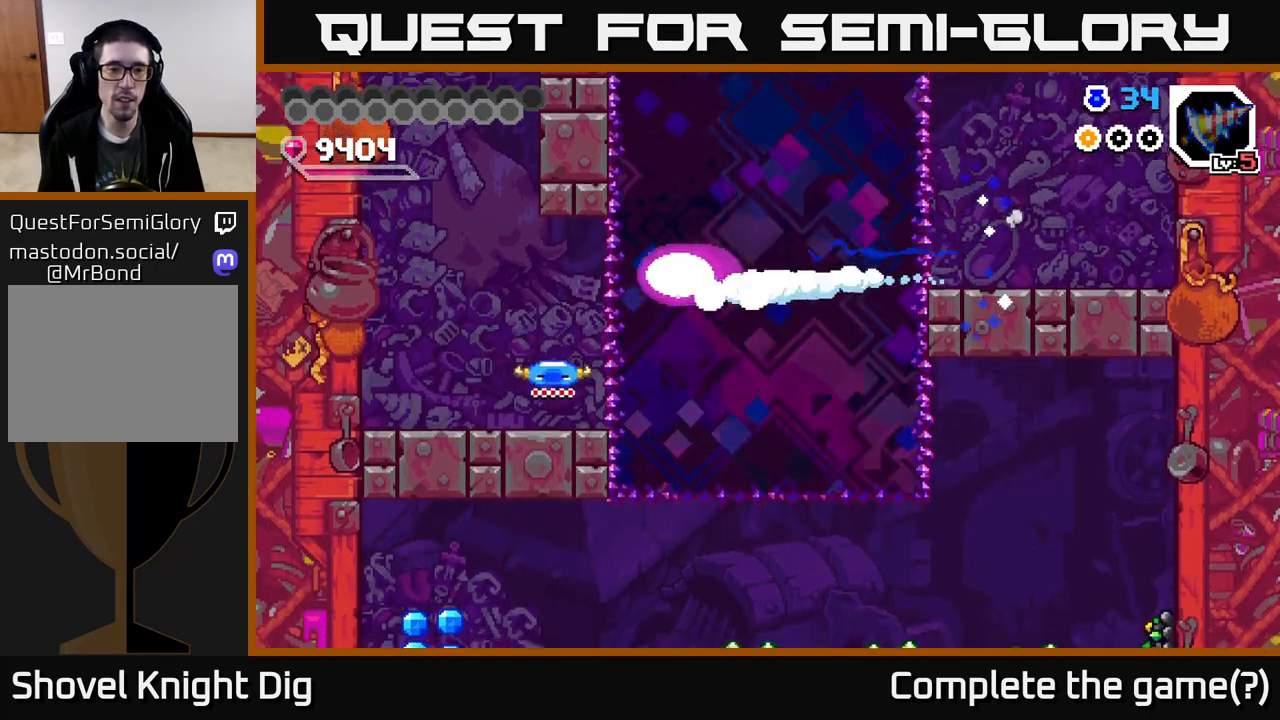
{"buttons": ["DPAD_RIGHT"], "right_stick": "center", "events": [[50, "DPAD_LEFT", "up"], [350, "DPAD_RIGHT", "down"], [367, "DPAD_DOWN", "up"]]}
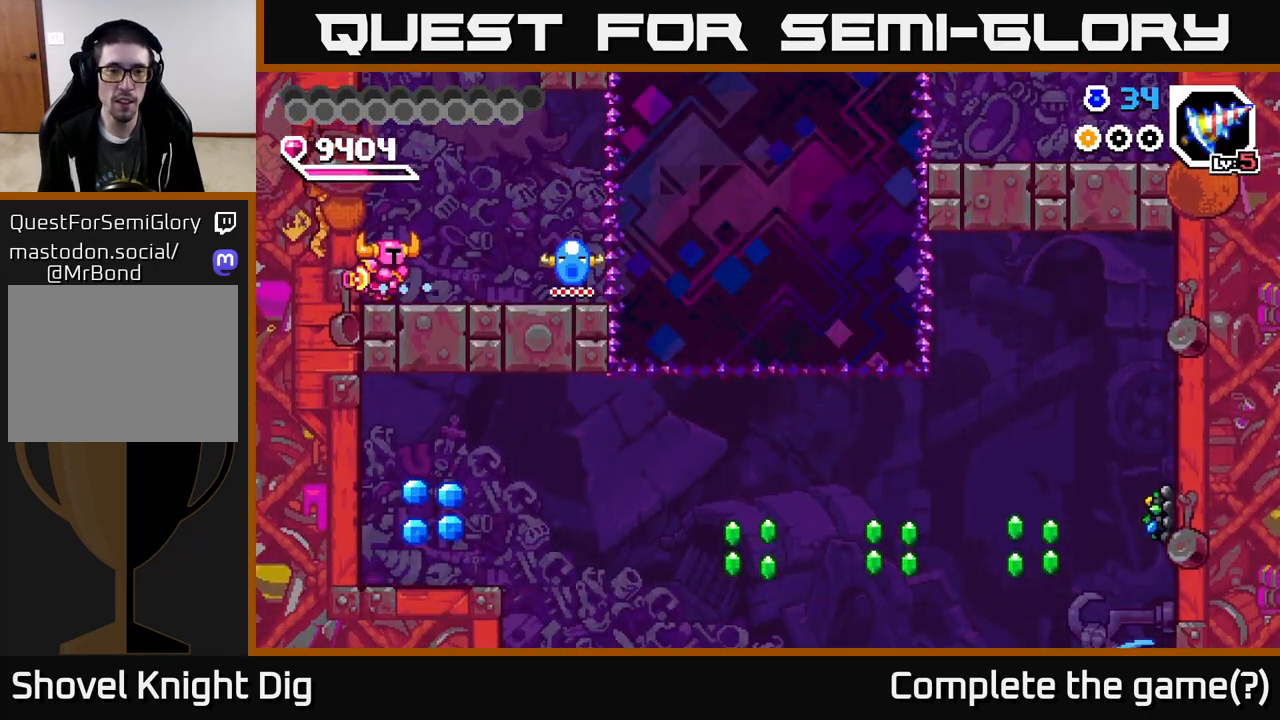
{"buttons": ["DPAD_RIGHT"], "right_stick": "center", "events": []}